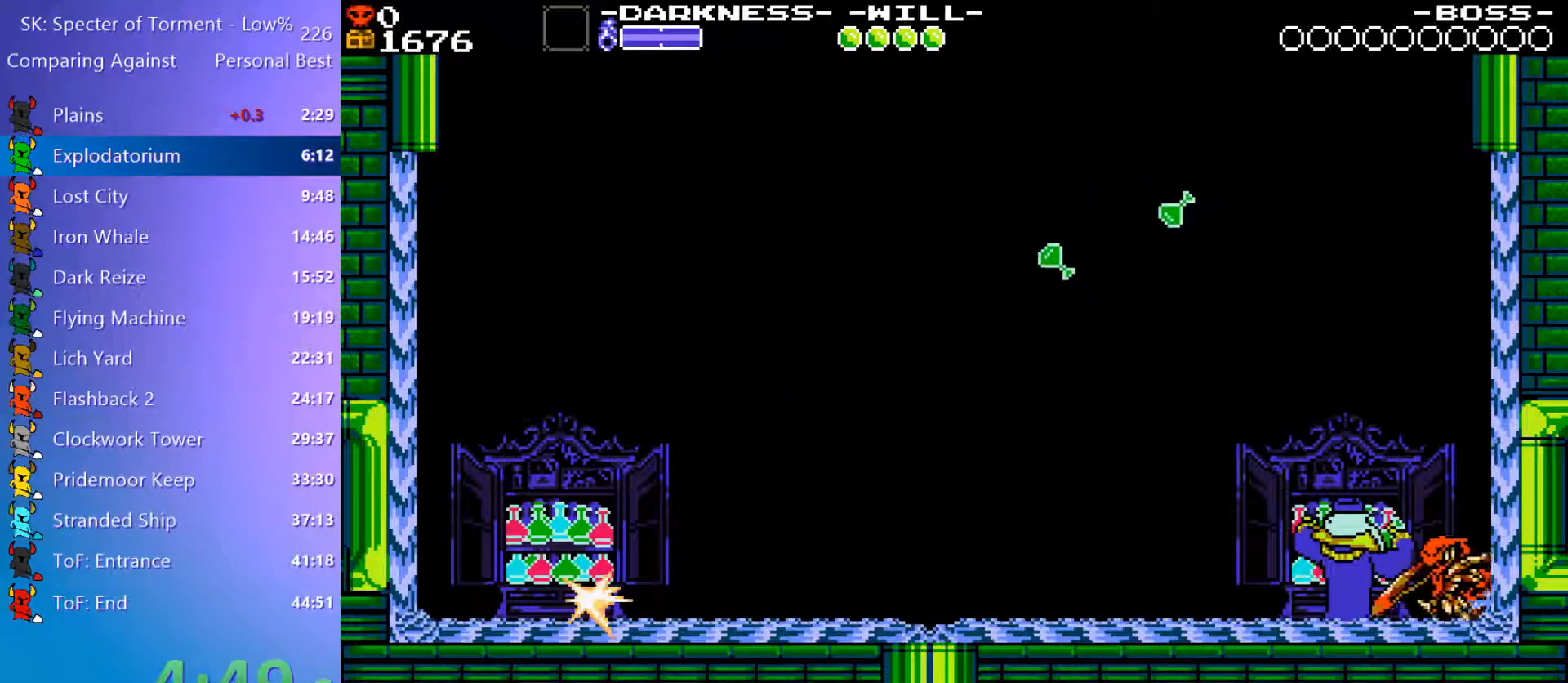
Gameplay with keyboard; each line is a JSON object with the keys held at the frame after it. "events" lists presses ("down") and releases ("up") of "4", "7", "8", "9", "a", "d", "e", "q", "s" and "w" between this image and that frame as [ms after this image, input, new state], when the widget could be followed in between. No other keys are recorded. Mouse input is not recorded.
{"keys": [], "events": [[50, "8", "up"], [50, "a", "up"], [83, "8", "down"], [183, "8", "up"], [233, "8", "down"], [333, "8", "up"], [367, "8", "down"], [467, "8", "up"]]}
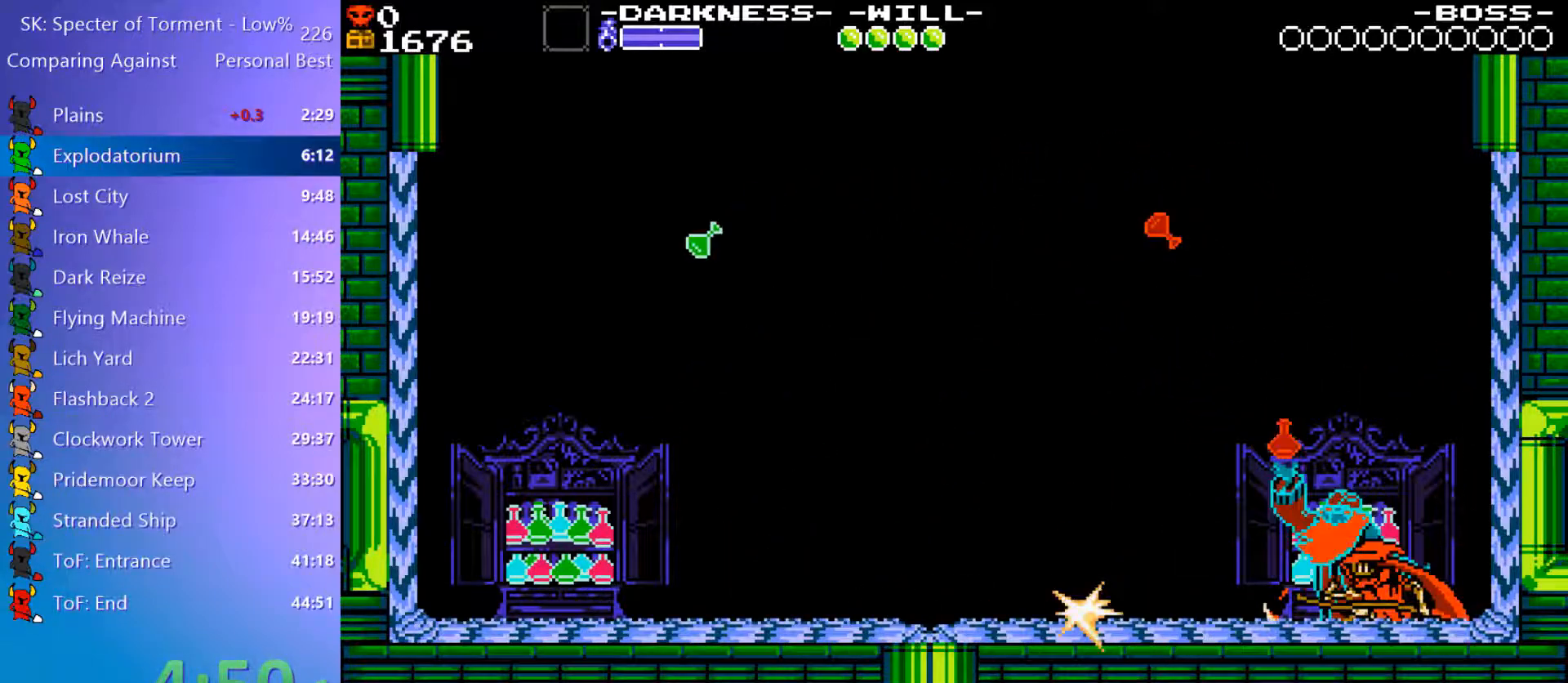
{"keys": ["8"], "events": [[17, "8", "down"], [100, "8", "up"], [150, "8", "down"], [250, "8", "up"], [300, "8", "down"], [383, "8", "up"], [433, "8", "down"]]}
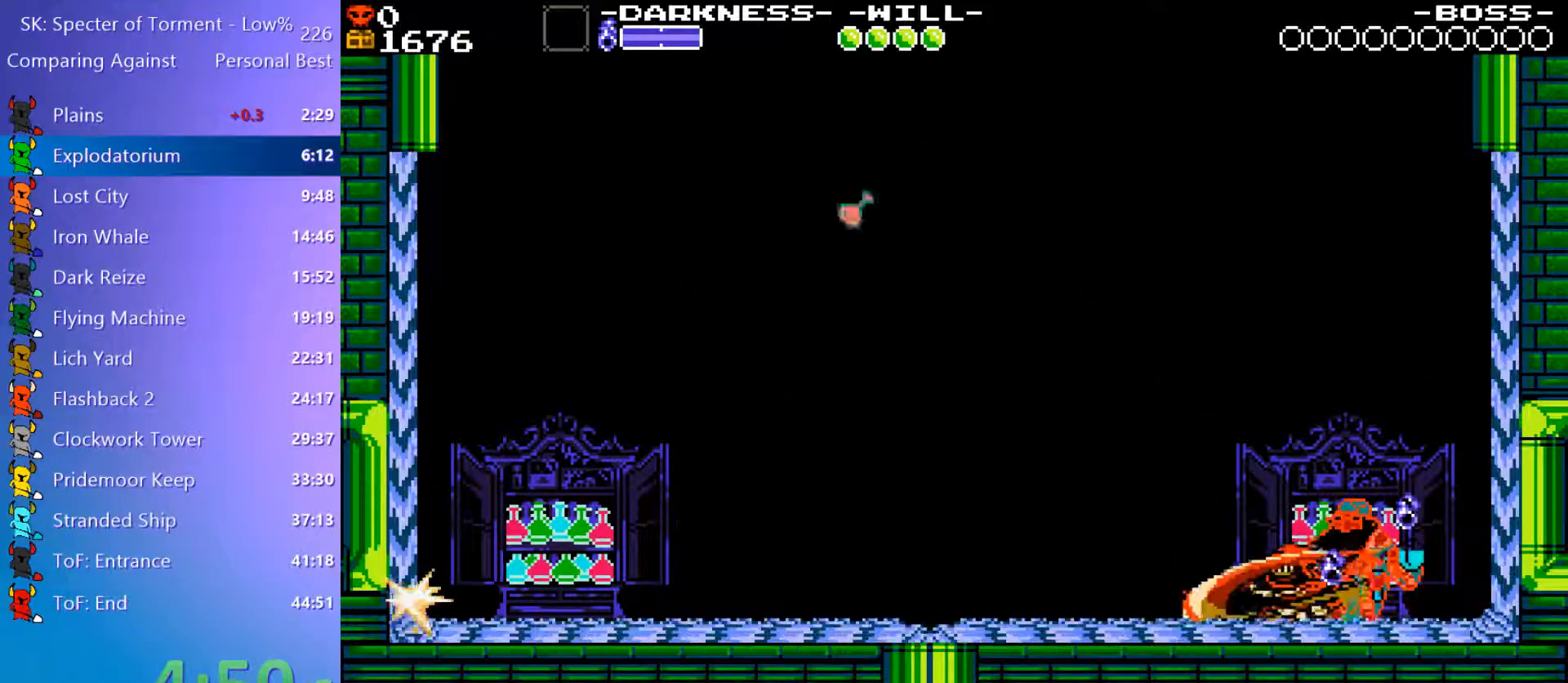
{"keys": ["8", "d"], "events": [[33, "8", "up"], [83, "8", "down"], [83, "d", "down"], [167, "8", "up"], [217, "8", "down"], [267, "8", "up"], [317, "8", "down"], [400, "8", "up"], [450, "8", "down"]]}
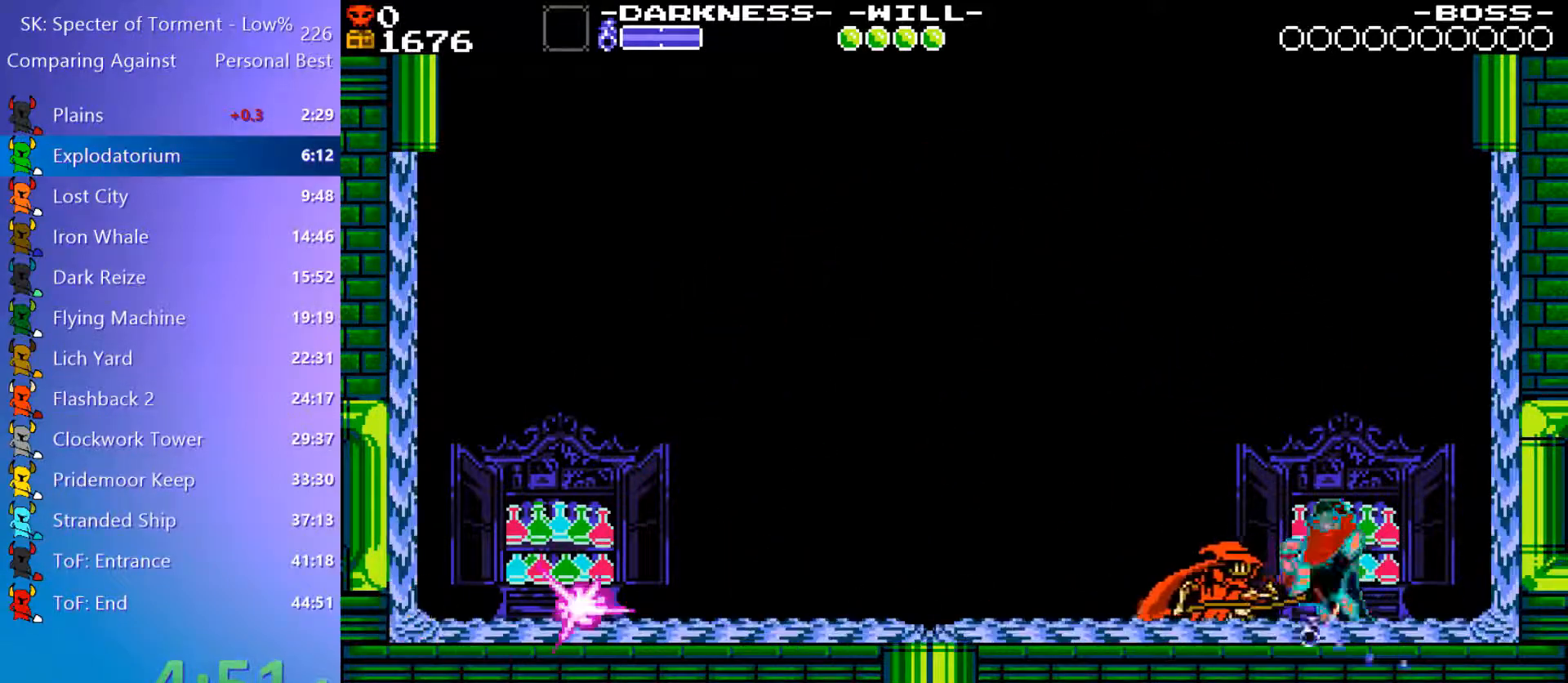
{"keys": ["4", "8", "d"], "events": [[50, "4", "down"], [50, "8", "up"], [83, "8", "down"], [133, "8", "up"], [183, "8", "down"], [283, "8", "up"], [333, "8", "down"]]}
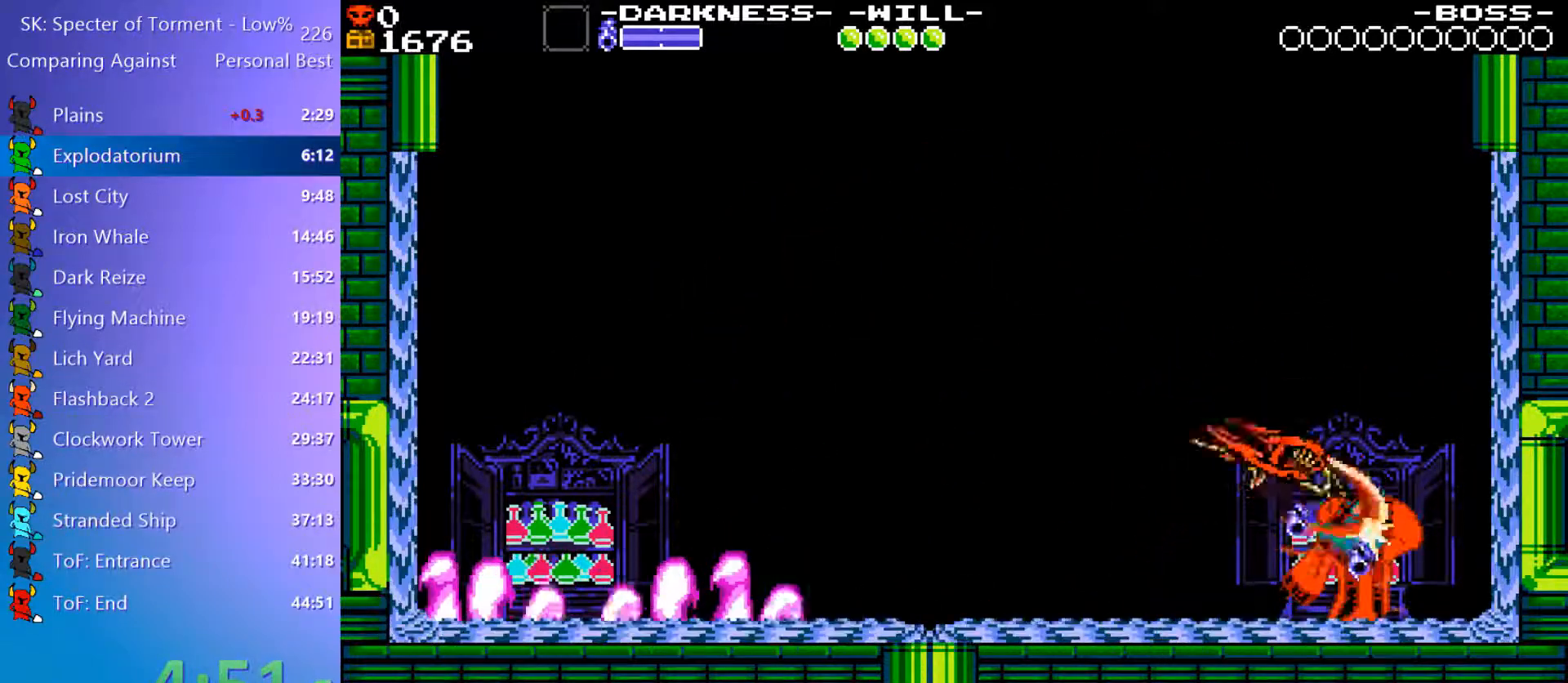
{"keys": ["4", "d"], "events": [[17, "8", "up"]]}
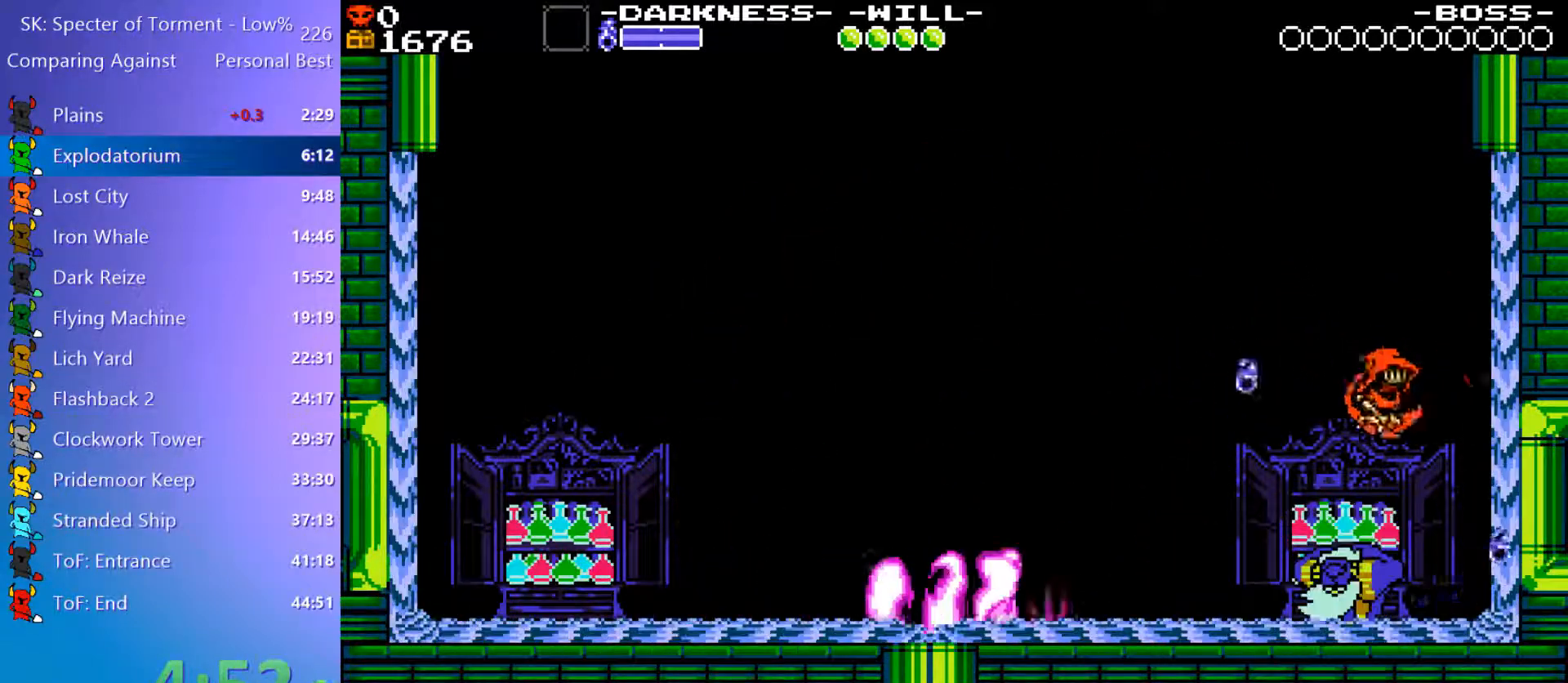
{"keys": [], "events": [[33, "8", "down"], [33, "a", "down"], [33, "d", "up"], [117, "a", "up"], [117, "d", "down"], [217, "4", "up"], [217, "8", "up"], [450, "d", "up"]]}
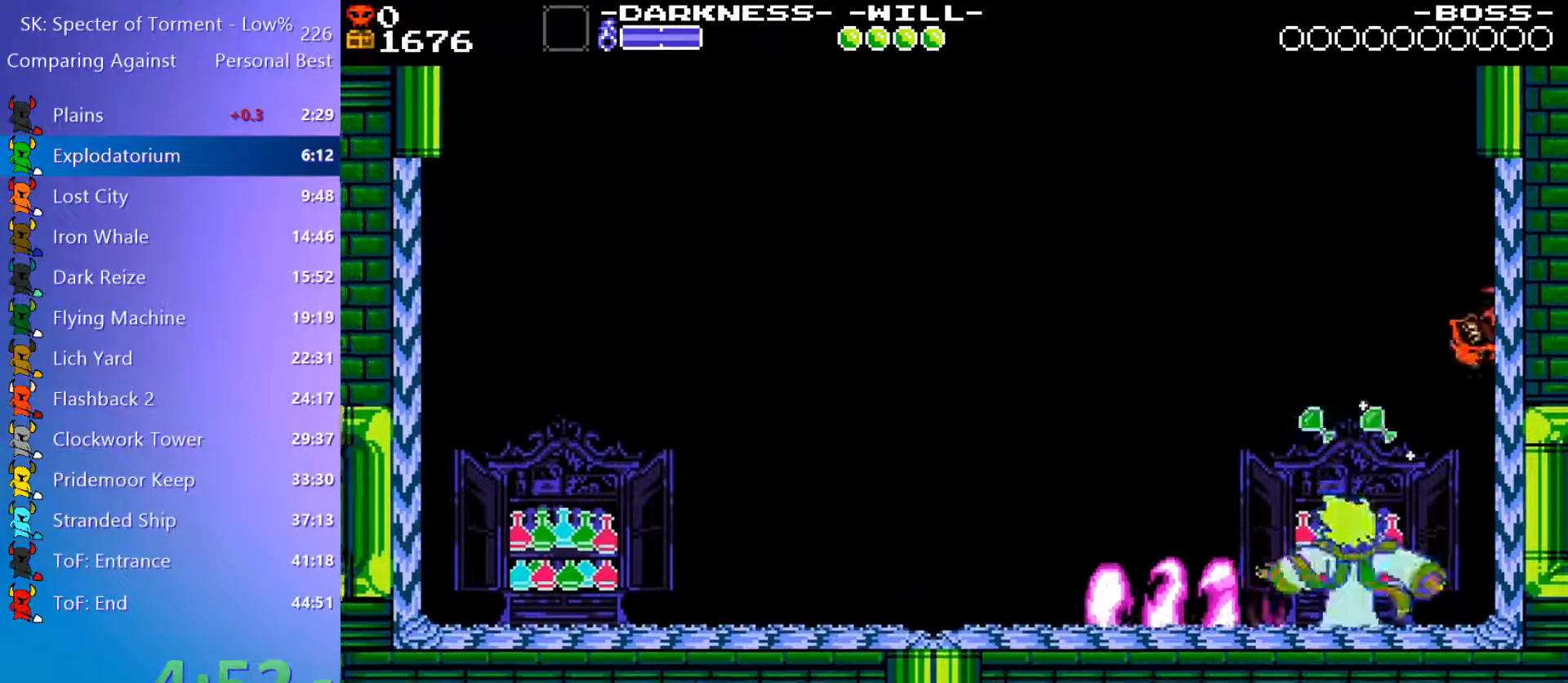
{"keys": [], "events": [[133, "a", "down"], [183, "a", "up"]]}
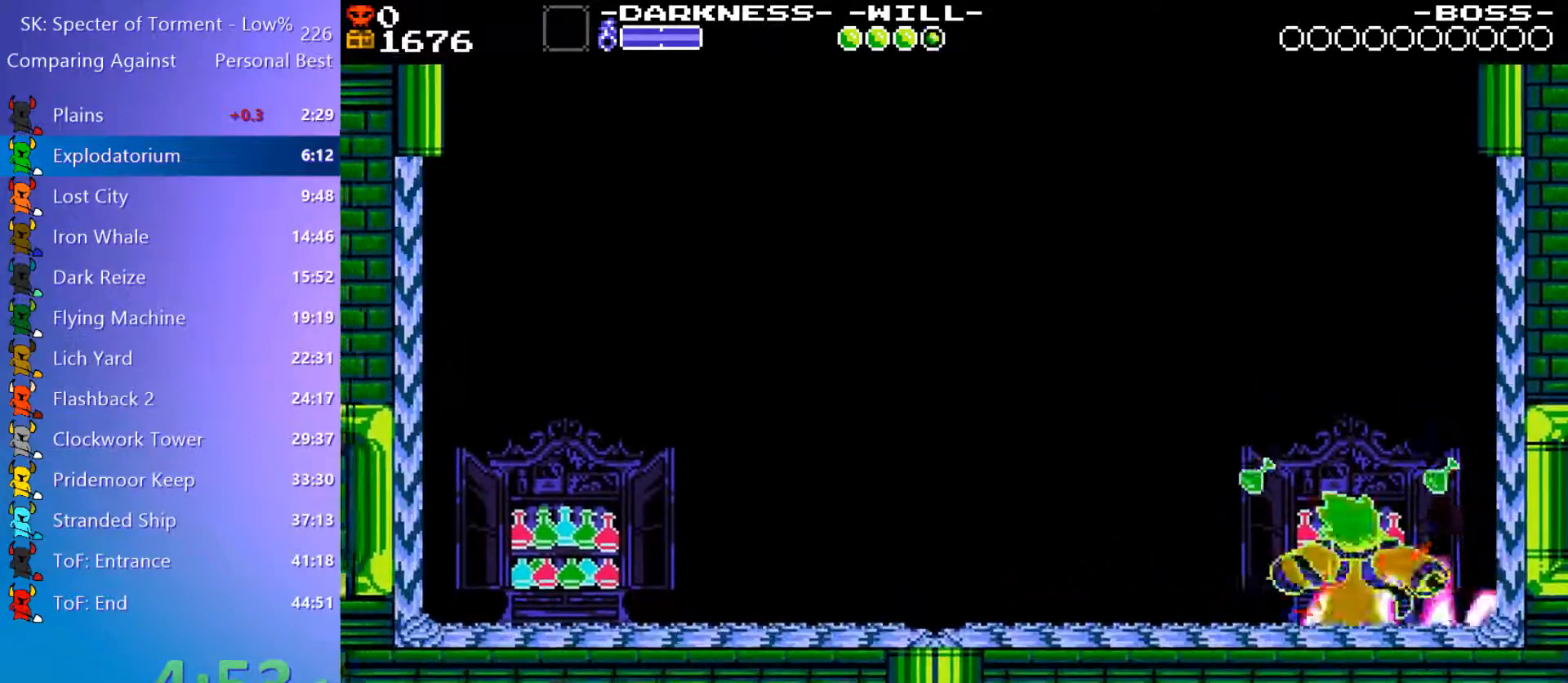
{"keys": ["d"], "events": [[433, "d", "down"]]}
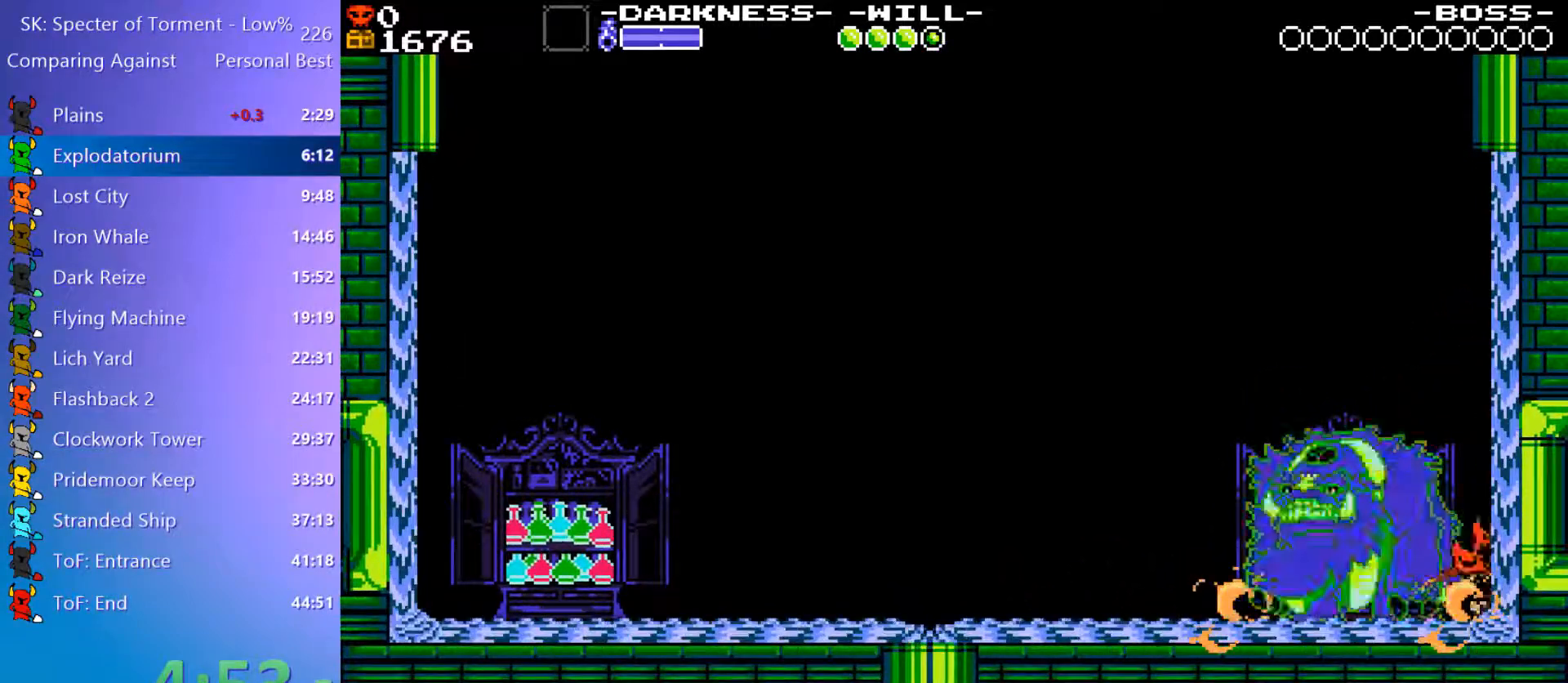
{"keys": ["d"], "events": []}
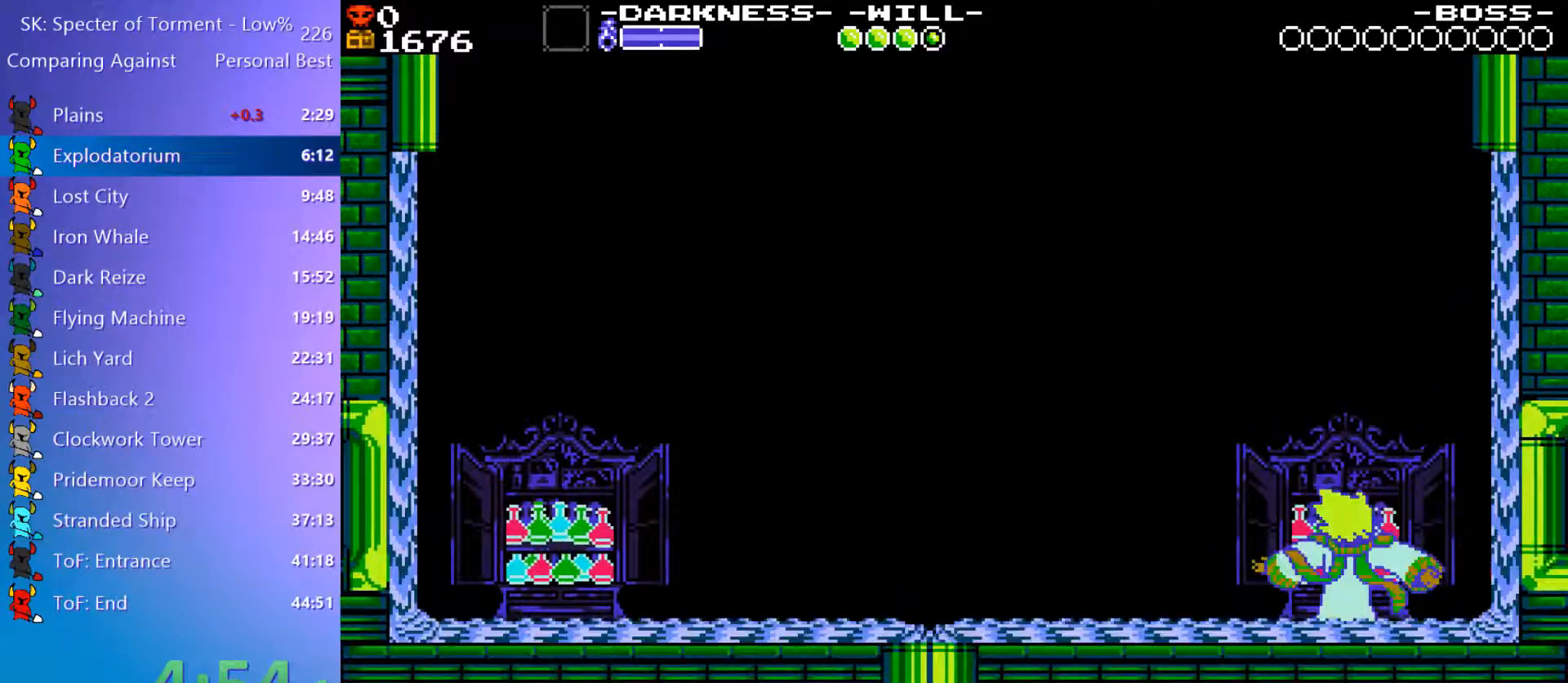
{"keys": [], "events": [[50, "a", "down"], [50, "d", "up"], [83, "8", "down"], [133, "8", "up"], [233, "8", "down"], [233, "a", "up"], [283, "8", "up"], [367, "8", "down"], [417, "8", "up"]]}
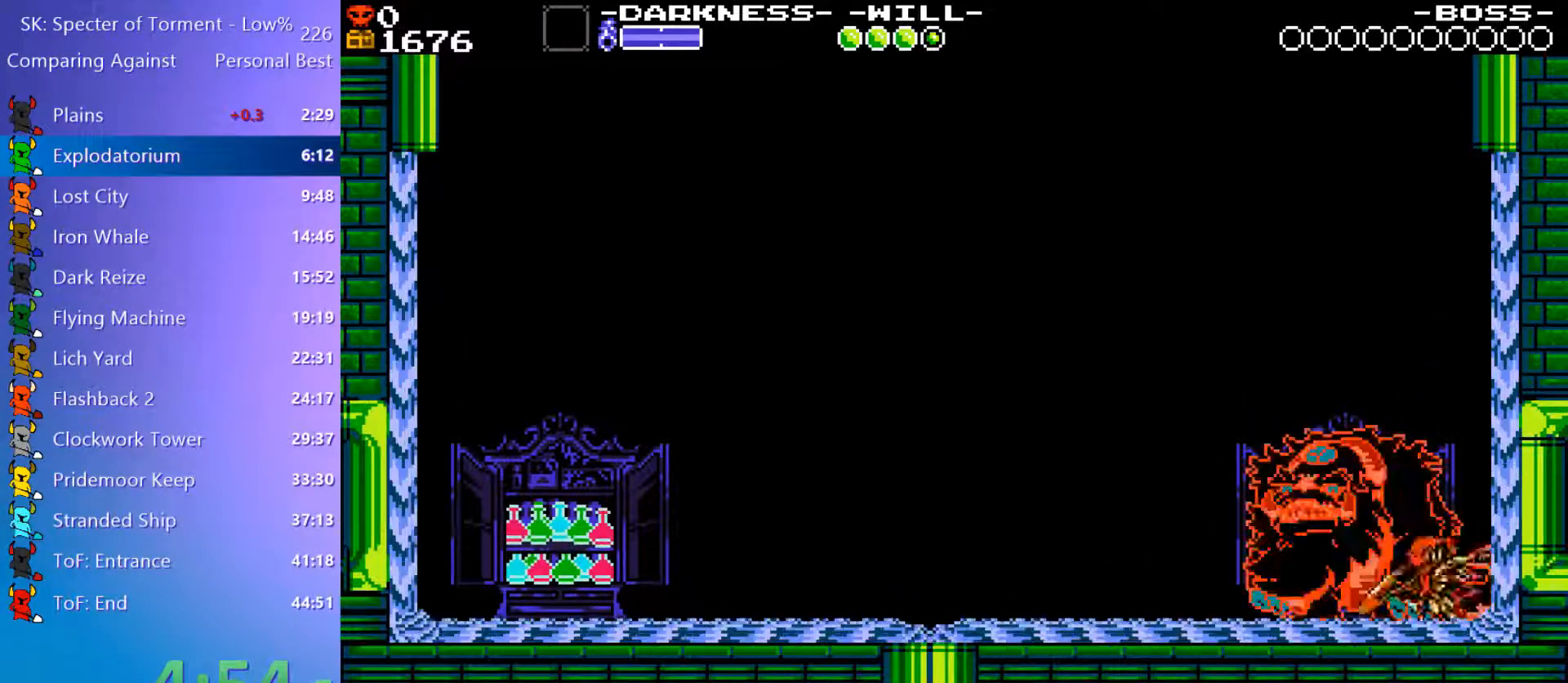
{"keys": [], "events": [[17, "8", "down"], [67, "8", "up"], [150, "8", "down"], [200, "8", "up"], [300, "8", "down"], [333, "8", "up"], [383, "8", "down"], [433, "8", "up"]]}